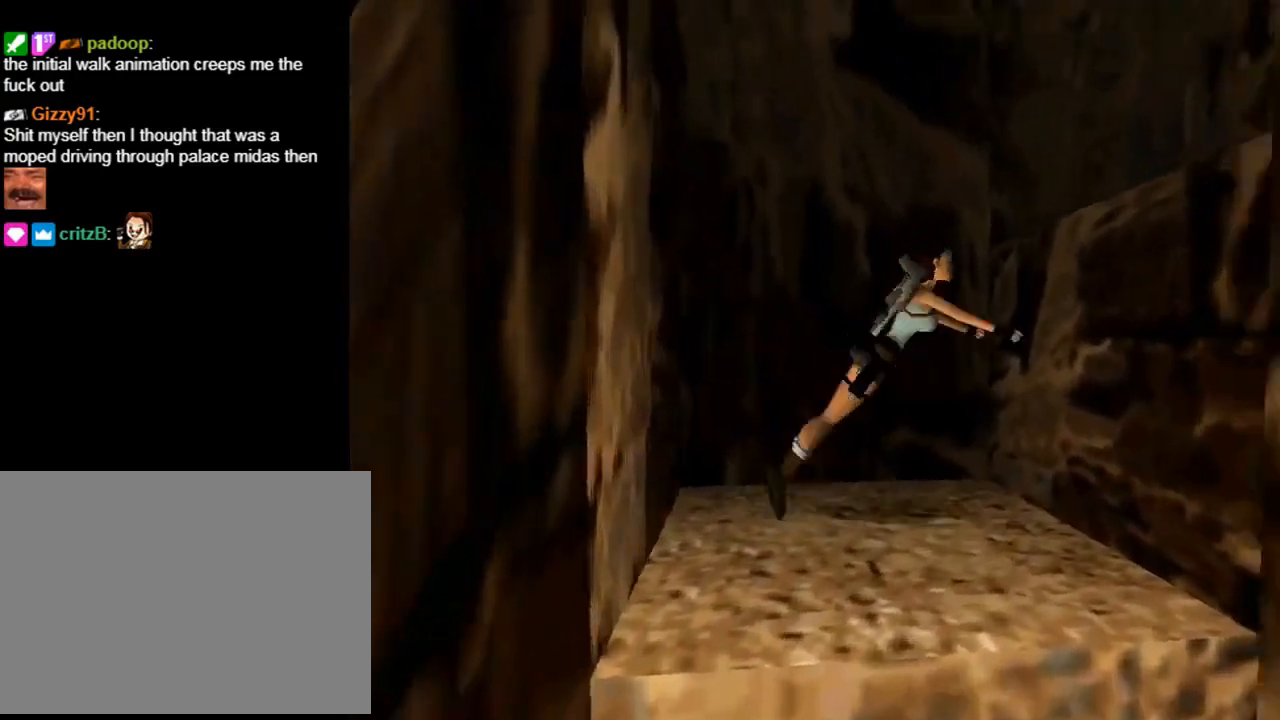
Gameplay with a controller (PlayStation layout); each line is a JSON object with the inputs held at the frame after it. "events" lists button and stick changes between this image and that frame as [ms after this image, input, new state], when the widget could be followed in between. Not read: right_stick.
{"buttons": ["DPAD_UP"], "left_stick": "center", "events": [[133, "DPAD_LEFT", "up"], [300, "DPAD_RIGHT", "down"], [367, "DPAD_RIGHT", "up"], [467, "SQUARE", "up"]]}
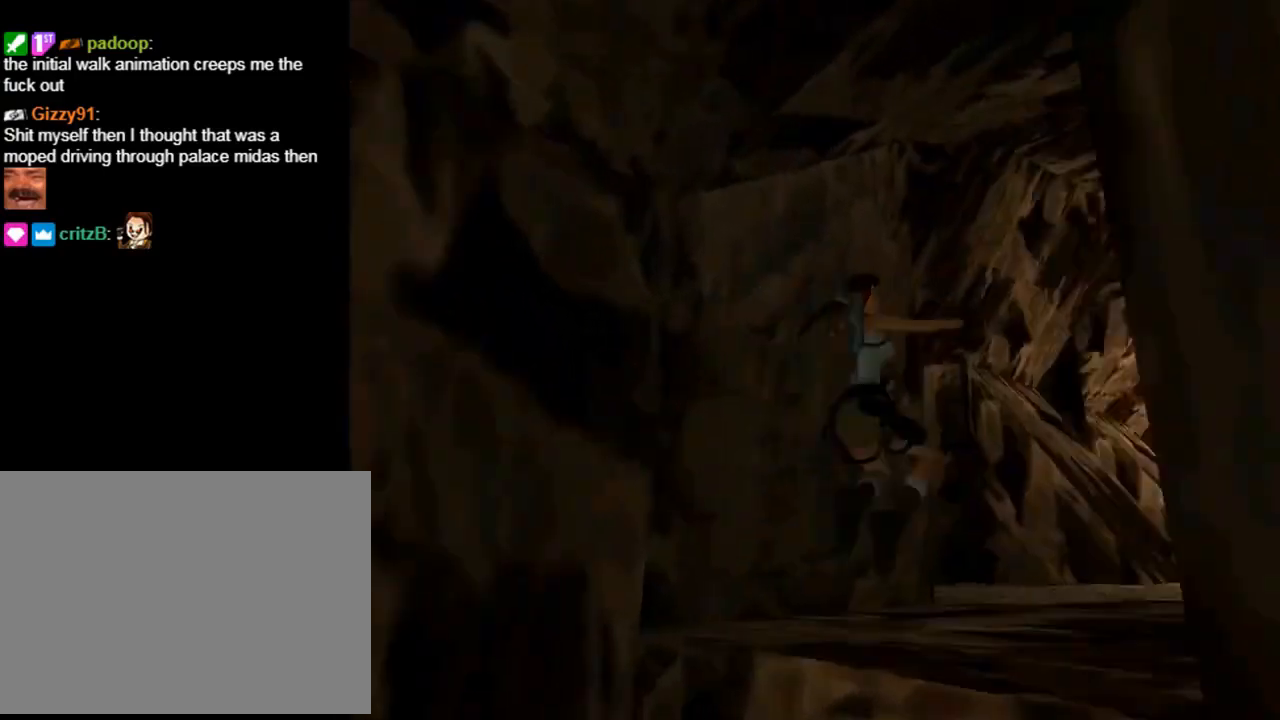
{"buttons": ["DPAD_UP", "DPAD_RIGHT"], "left_stick": "center", "events": [[400, "DPAD_RIGHT", "down"]]}
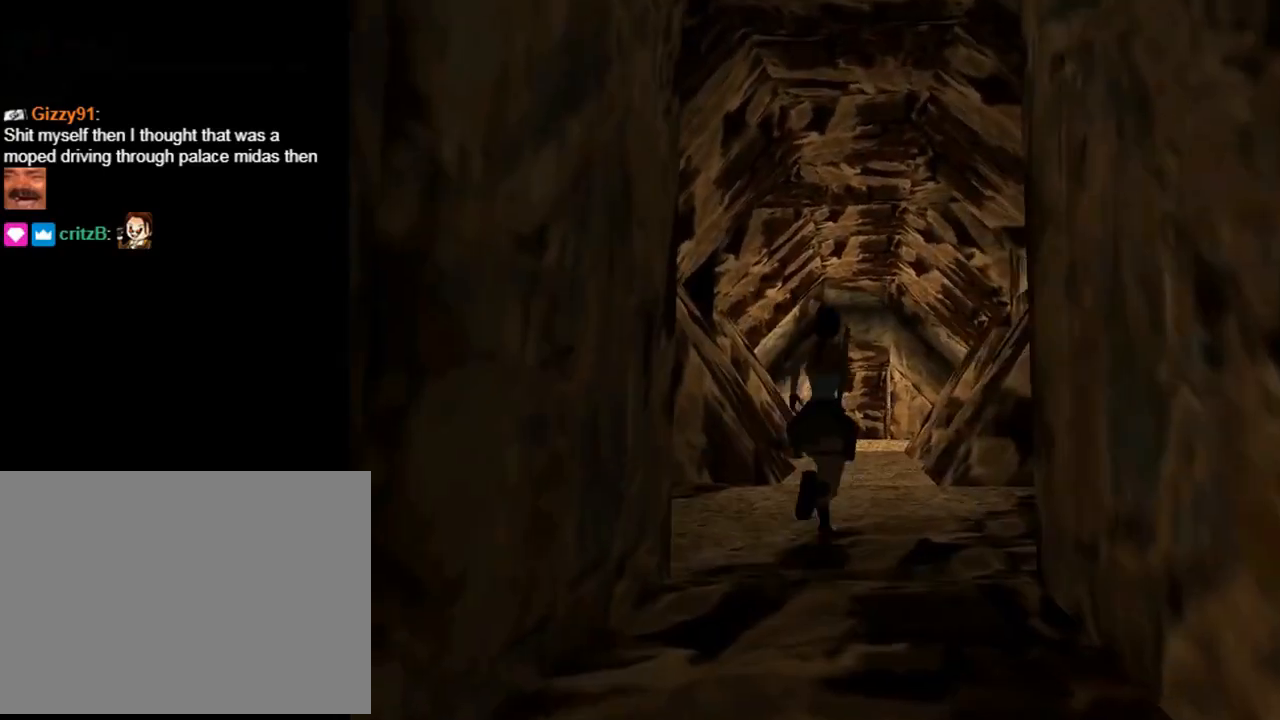
{"buttons": ["DPAD_UP"], "left_stick": "center", "events": [[67, "DPAD_RIGHT", "up"]]}
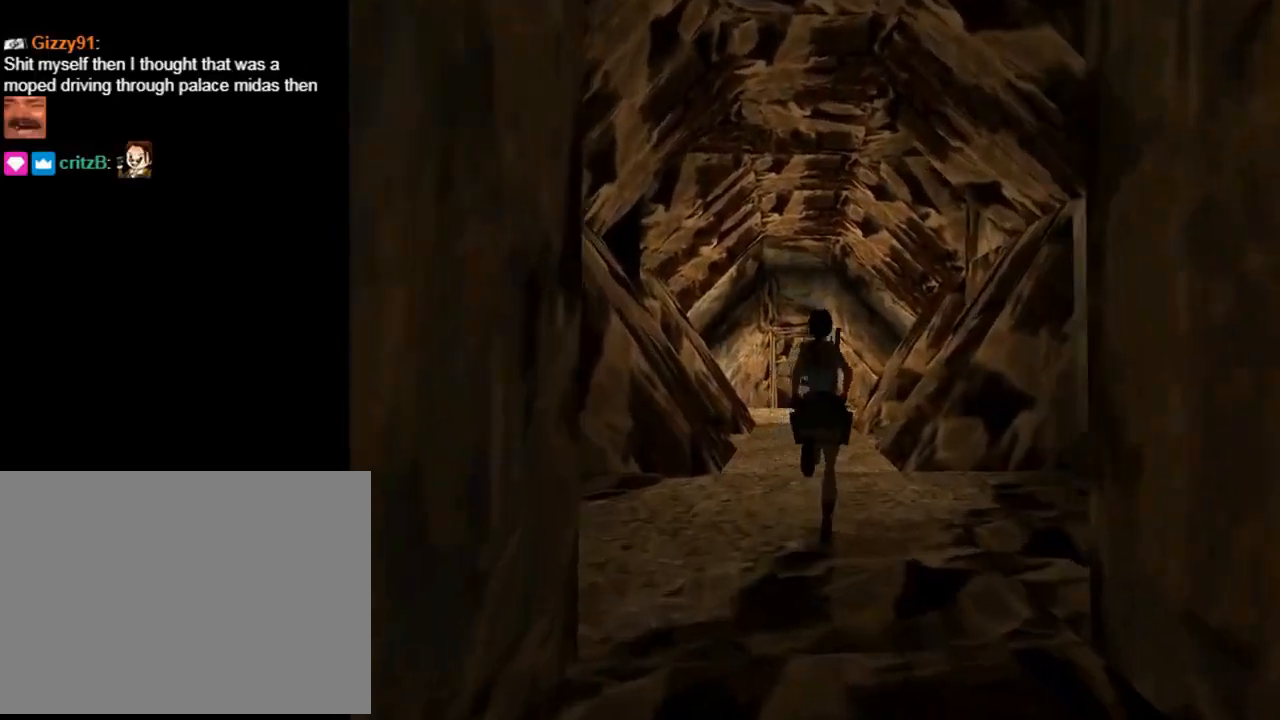
{"buttons": ["SQUARE", "DPAD_UP"], "left_stick": "center", "events": [[100, "DPAD_RIGHT", "down"], [267, "SQUARE", "down"], [333, "DPAD_RIGHT", "up"]]}
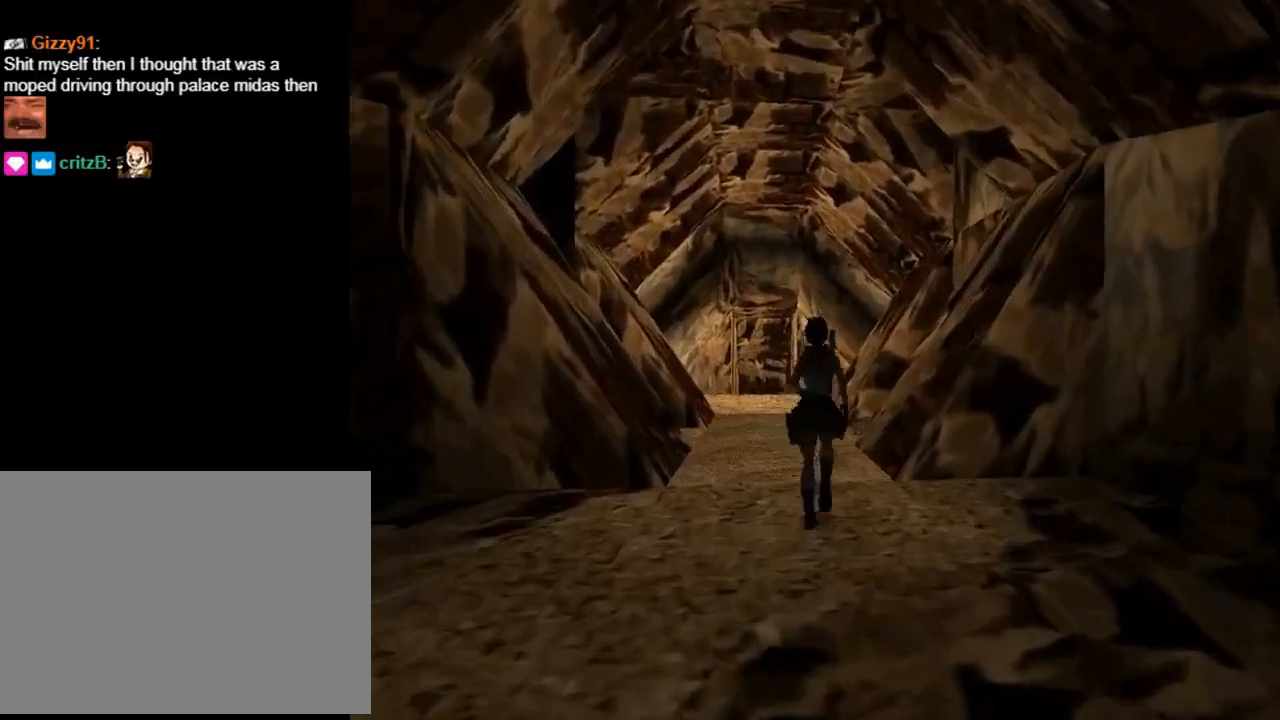
{"buttons": ["DPAD_RIGHT"], "left_stick": "center", "events": [[300, "DPAD_RIGHT", "down"], [367, "DPAD_UP", "up"], [433, "SQUARE", "up"]]}
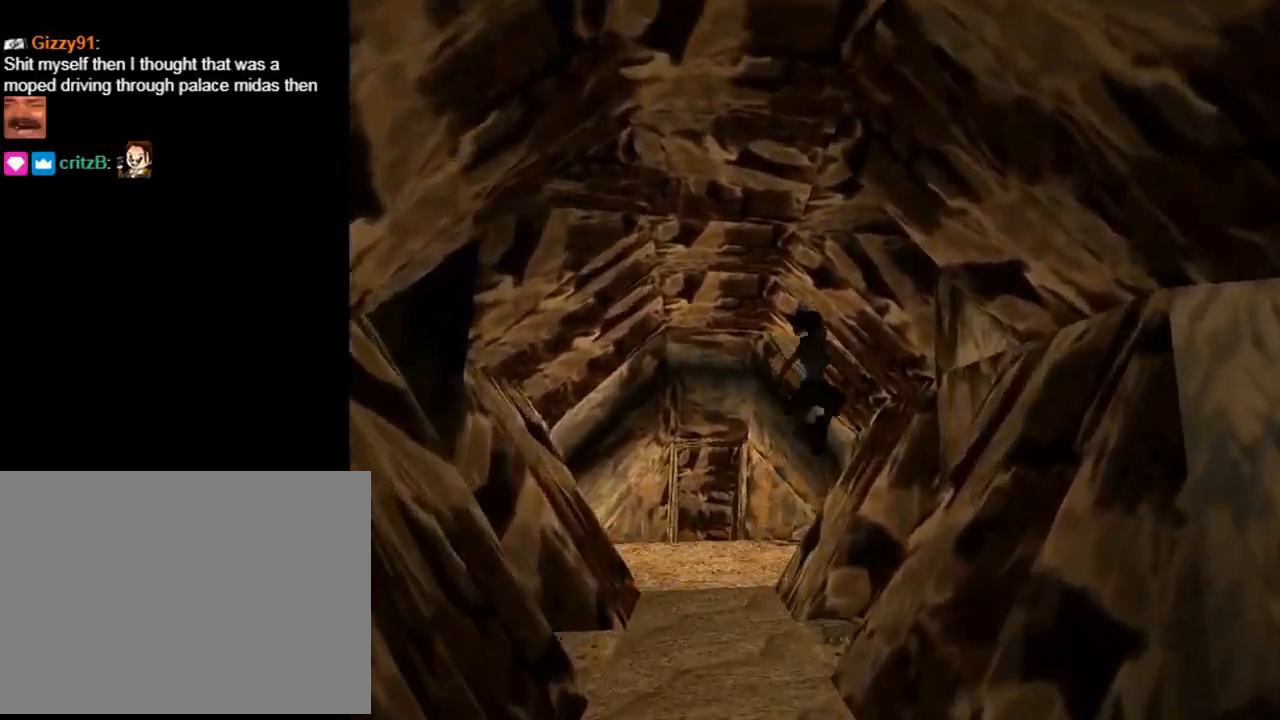
{"buttons": ["CROSS", "DPAD_LEFT"], "left_stick": "center", "events": [[233, "DPAD_RIGHT", "up"], [367, "DPAD_LEFT", "down"], [500, "CROSS", "down"]]}
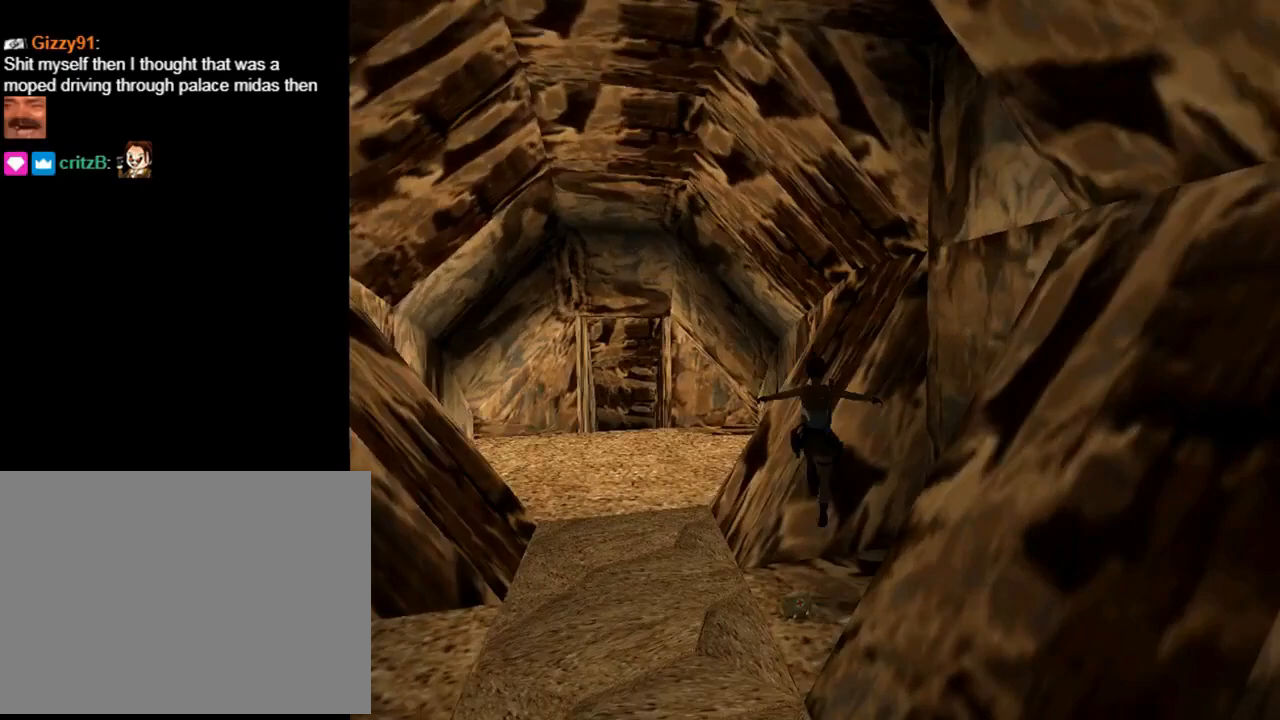
{"buttons": ["CROSS", "R1", "R2", "DPAD_DOWN"], "left_stick": "center", "events": [[233, "DPAD_LEFT", "up"], [400, "R1", "down"], [400, "R2", "down"], [467, "DPAD_DOWN", "down"]]}
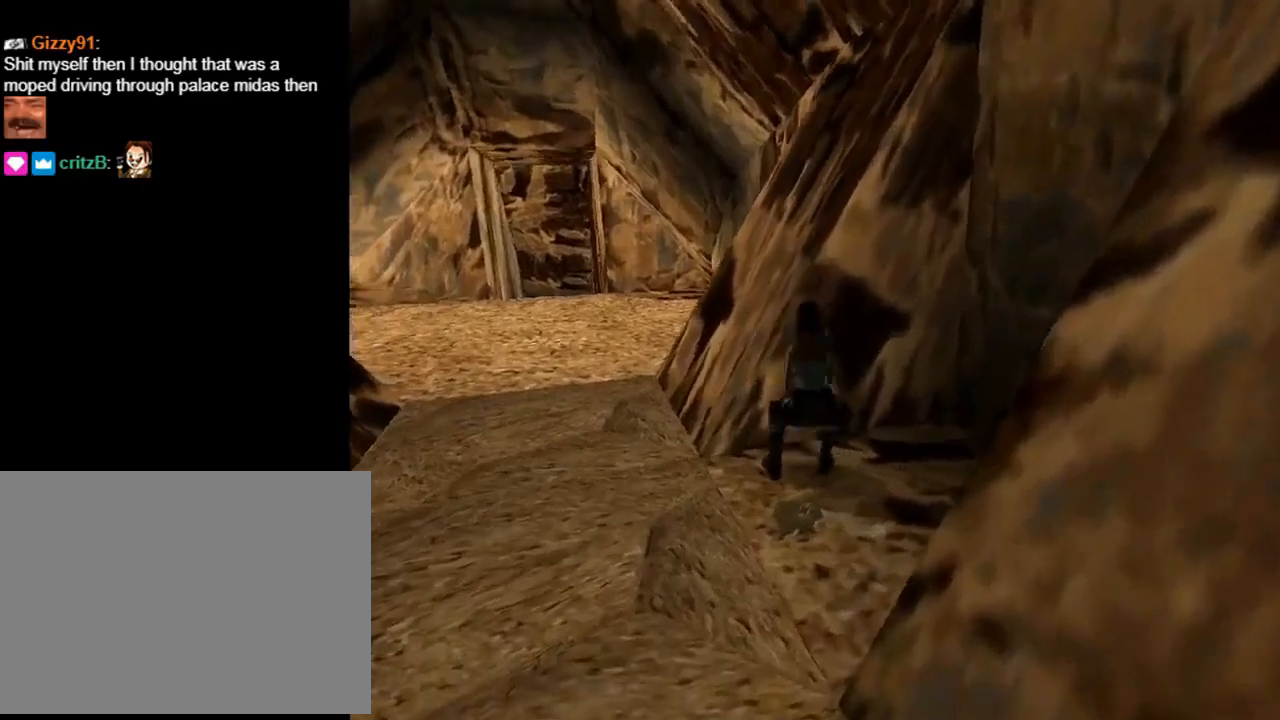
{"buttons": ["CROSS", "R1", "R2"], "left_stick": "center", "events": [[500, "DPAD_DOWN", "up"]]}
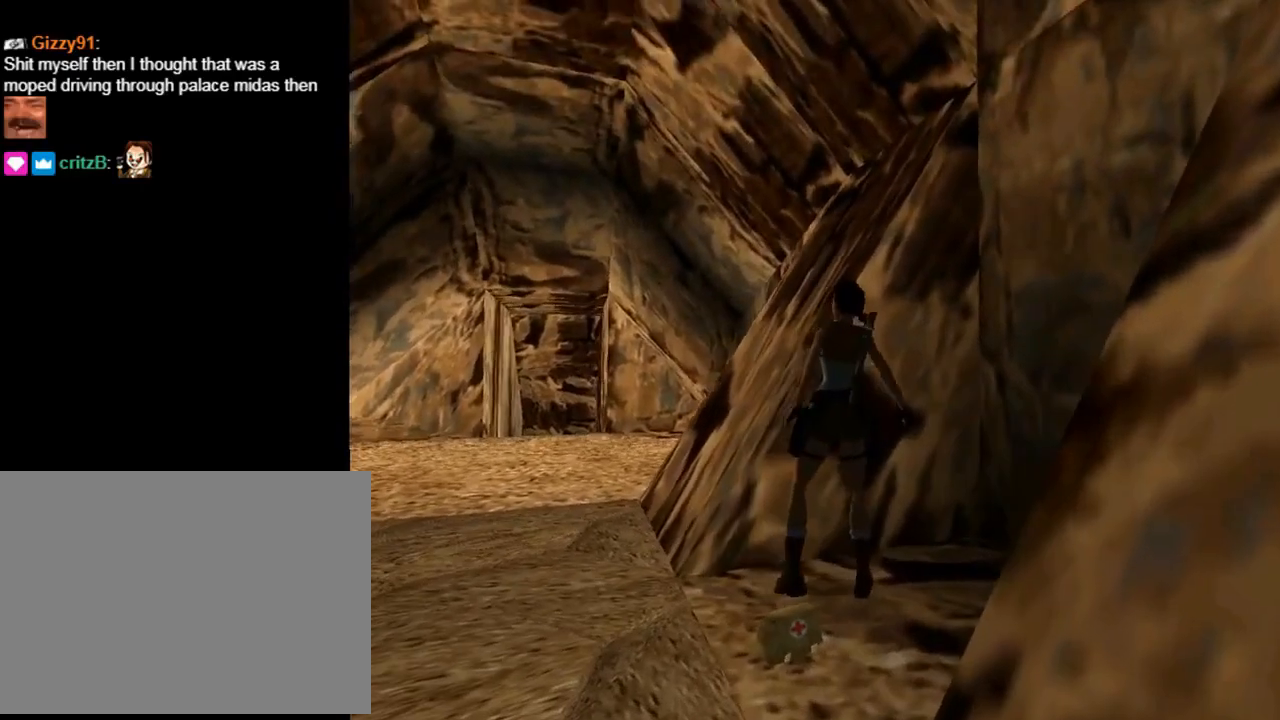
{"buttons": ["CROSS", "DPAD_LEFT"], "left_stick": "center", "events": [[33, "R1", "up"], [33, "R2", "up"], [167, "DPAD_LEFT", "down"]]}
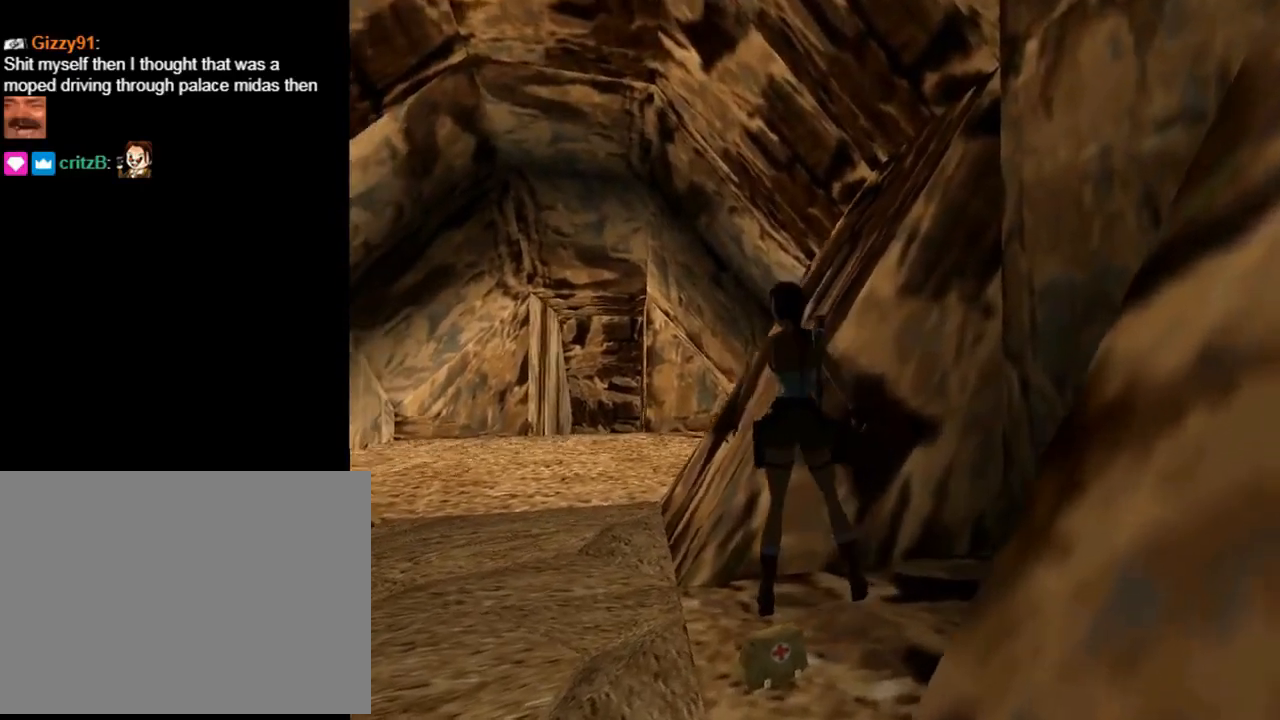
{"buttons": ["CROSS", "R1", "R2", "DPAD_DOWN"], "left_stick": "center", "events": [[67, "R1", "down"], [67, "R2", "down"], [100, "DPAD_LEFT", "up"], [167, "DPAD_DOWN", "down"]]}
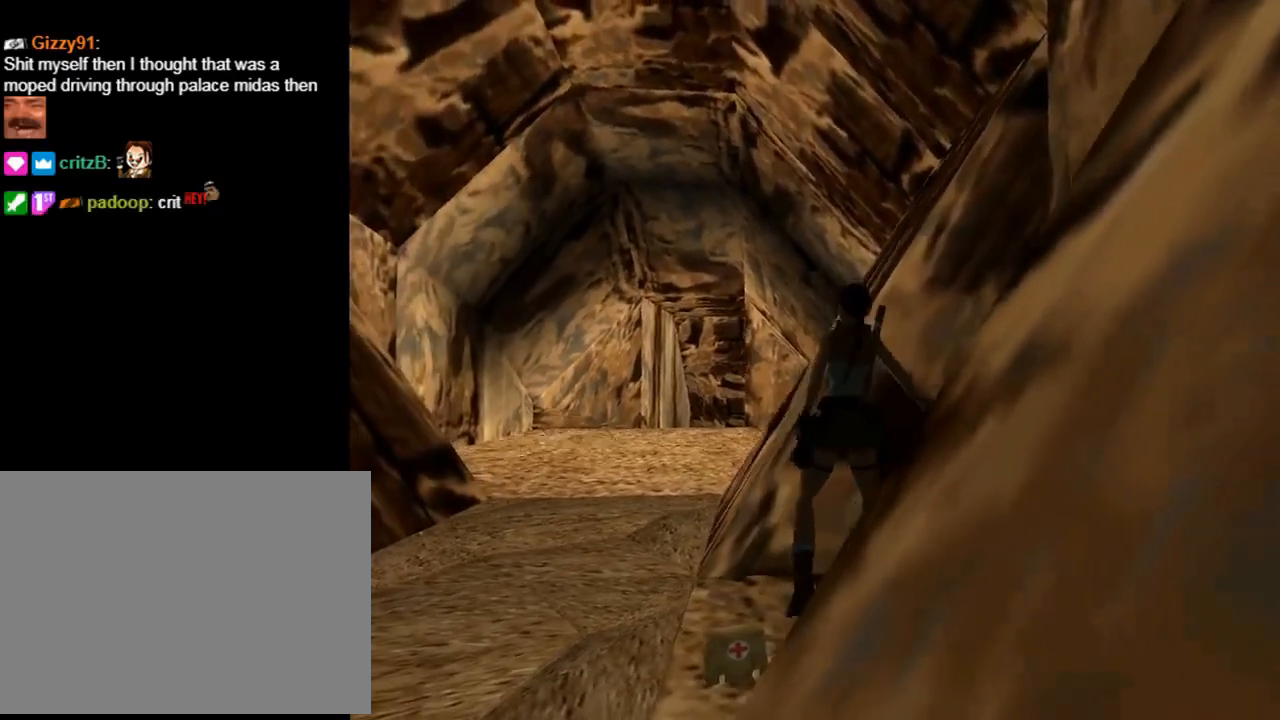
{"buttons": ["CROSS"], "left_stick": "center", "events": [[300, "DPAD_LEFT", "down"], [333, "R1", "up"], [333, "R2", "up"], [400, "DPAD_DOWN", "up"], [400, "DPAD_LEFT", "up"]]}
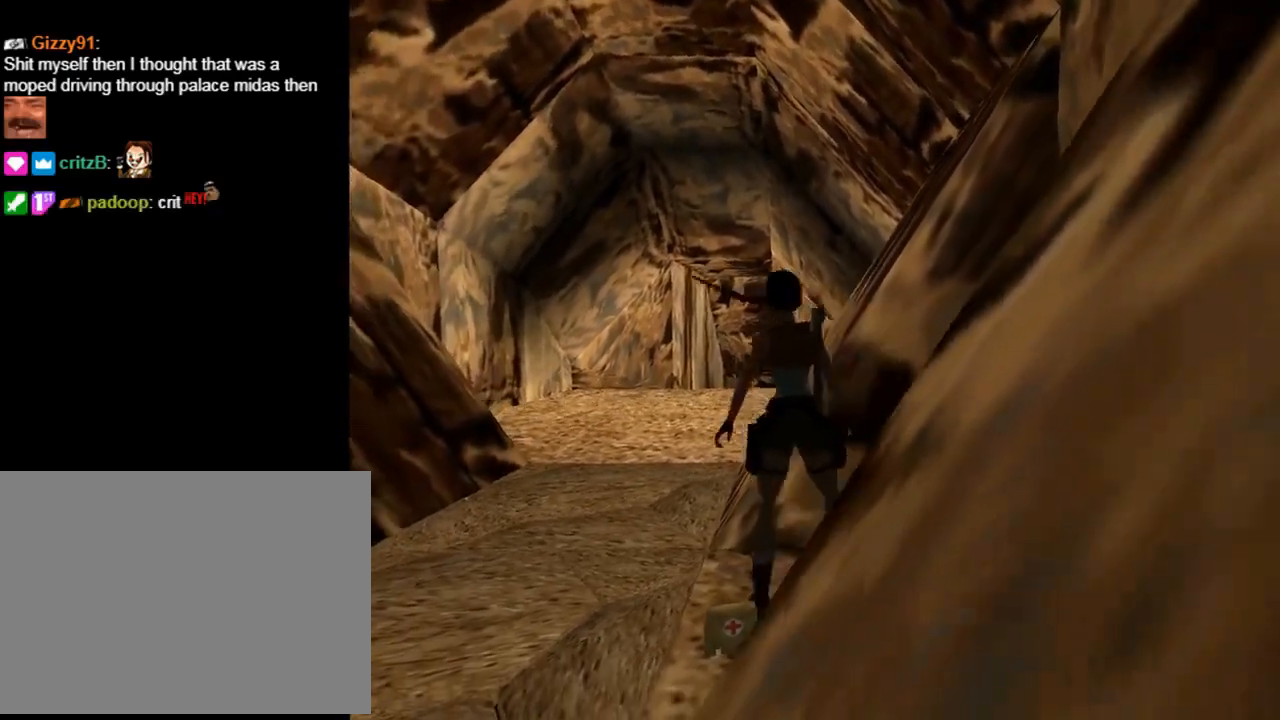
{"buttons": ["CROSS", "DPAD_LEFT"], "left_stick": "center", "events": [[100, "DPAD_LEFT", "down"]]}
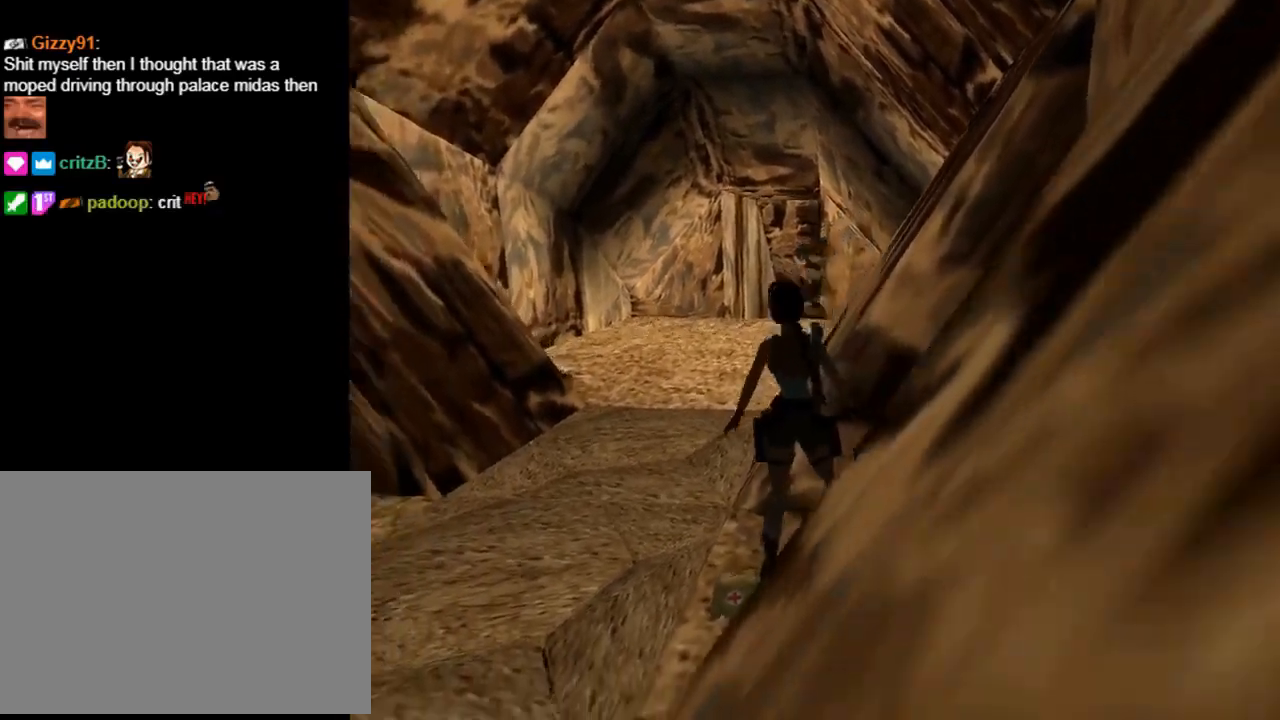
{"buttons": ["CROSS"], "left_stick": "center", "events": [[133, "DPAD_LEFT", "up"]]}
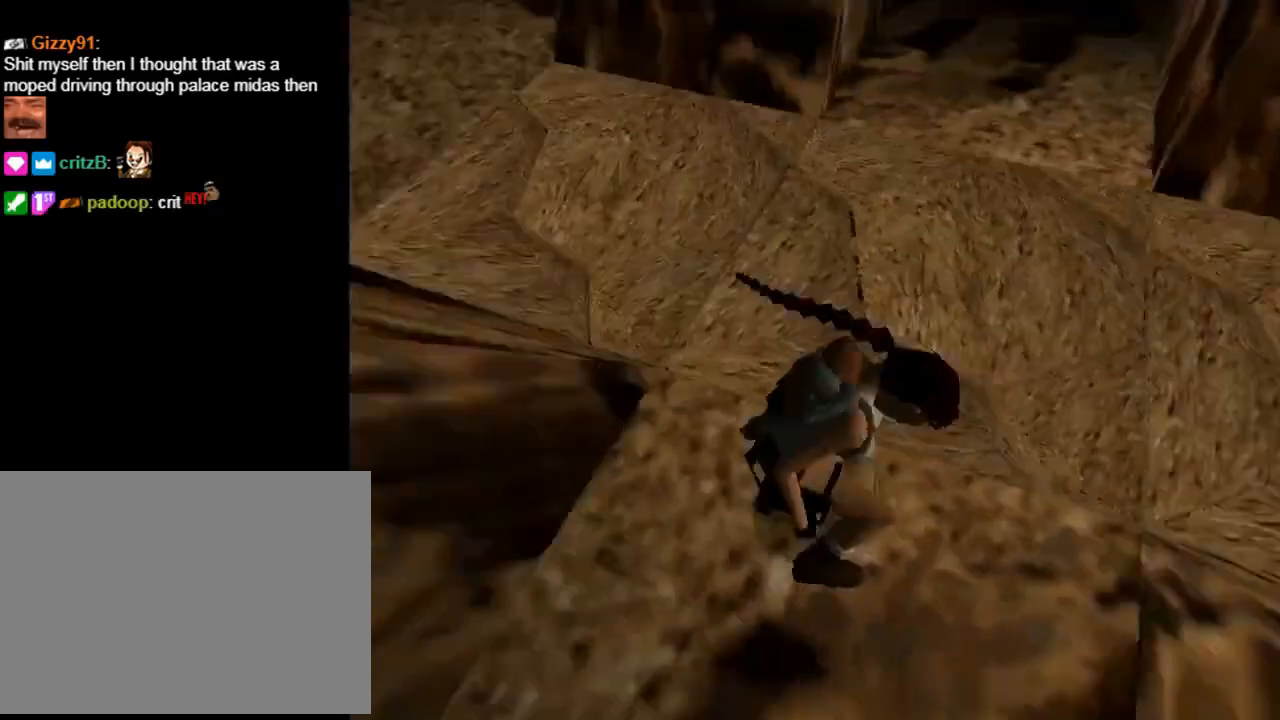
{"buttons": ["CROSS"], "left_stick": "center", "events": []}
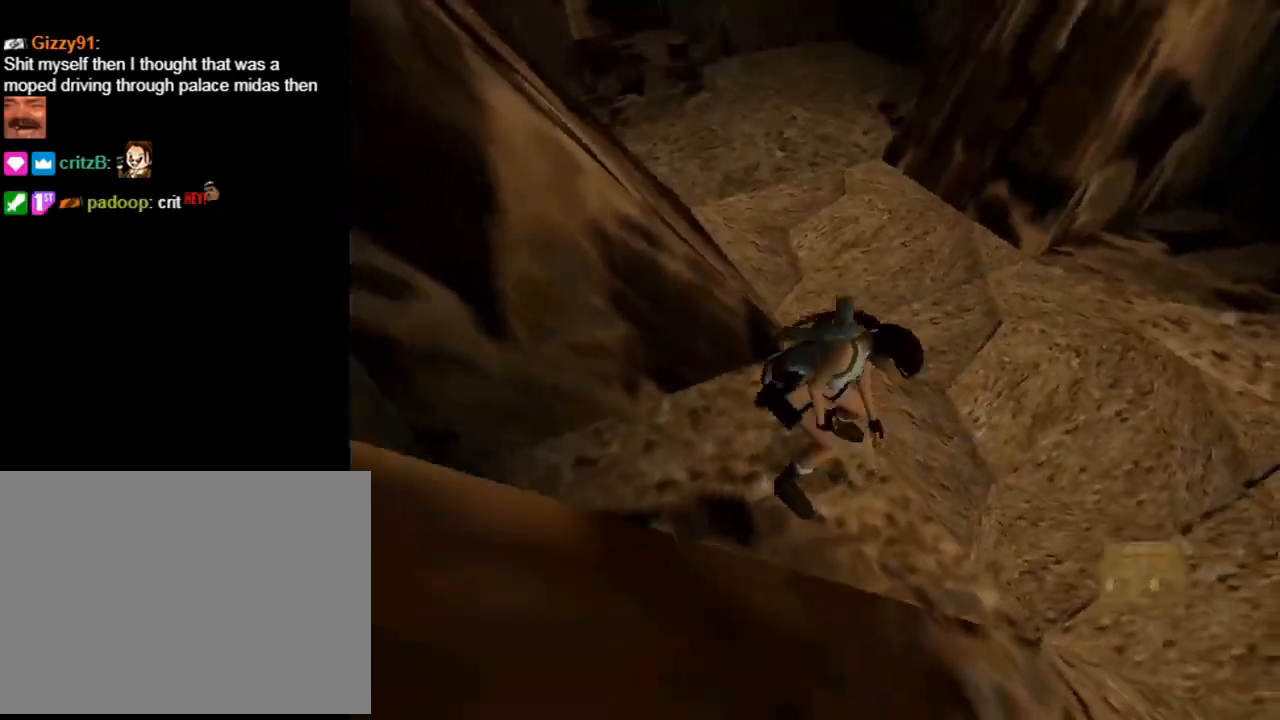
{"buttons": ["SQUARE"], "left_stick": "center", "events": [[33, "CROSS", "up"], [400, "SQUARE", "down"]]}
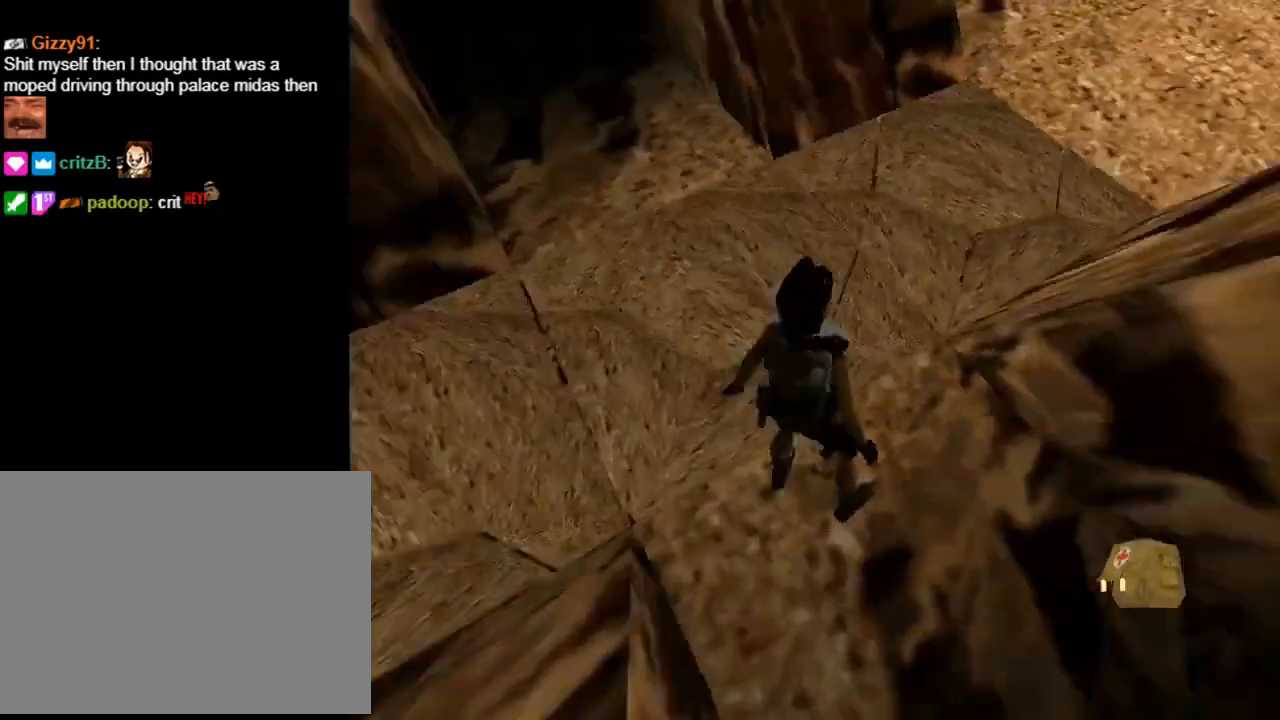
{"buttons": ["SQUARE", "DPAD_UP", "DPAD_RIGHT"], "left_stick": "center", "events": [[33, "DPAD_UP", "down"], [133, "DPAD_RIGHT", "down"]]}
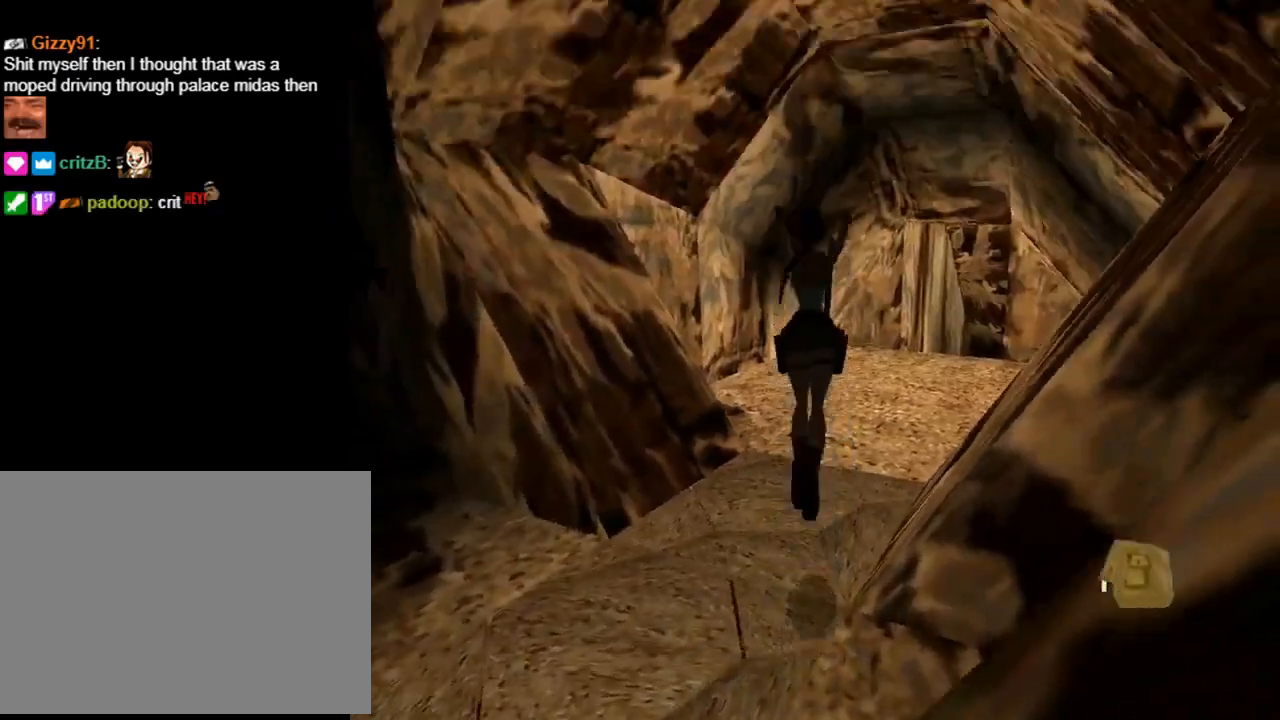
{"buttons": ["DPAD_UP", "DPAD_RIGHT"], "left_stick": "center", "events": [[433, "SQUARE", "up"]]}
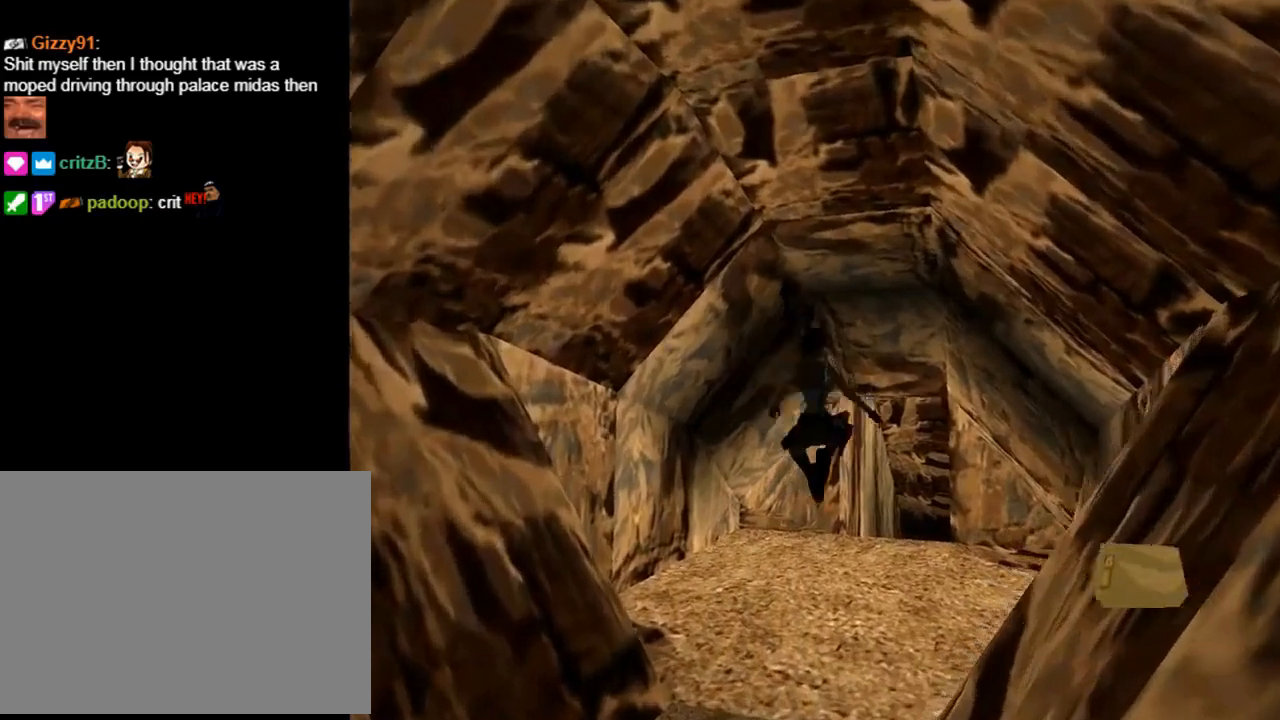
{"buttons": ["R2", "DPAD_UP"], "left_stick": "center", "events": [[100, "DPAD_RIGHT", "up"], [433, "R2", "down"]]}
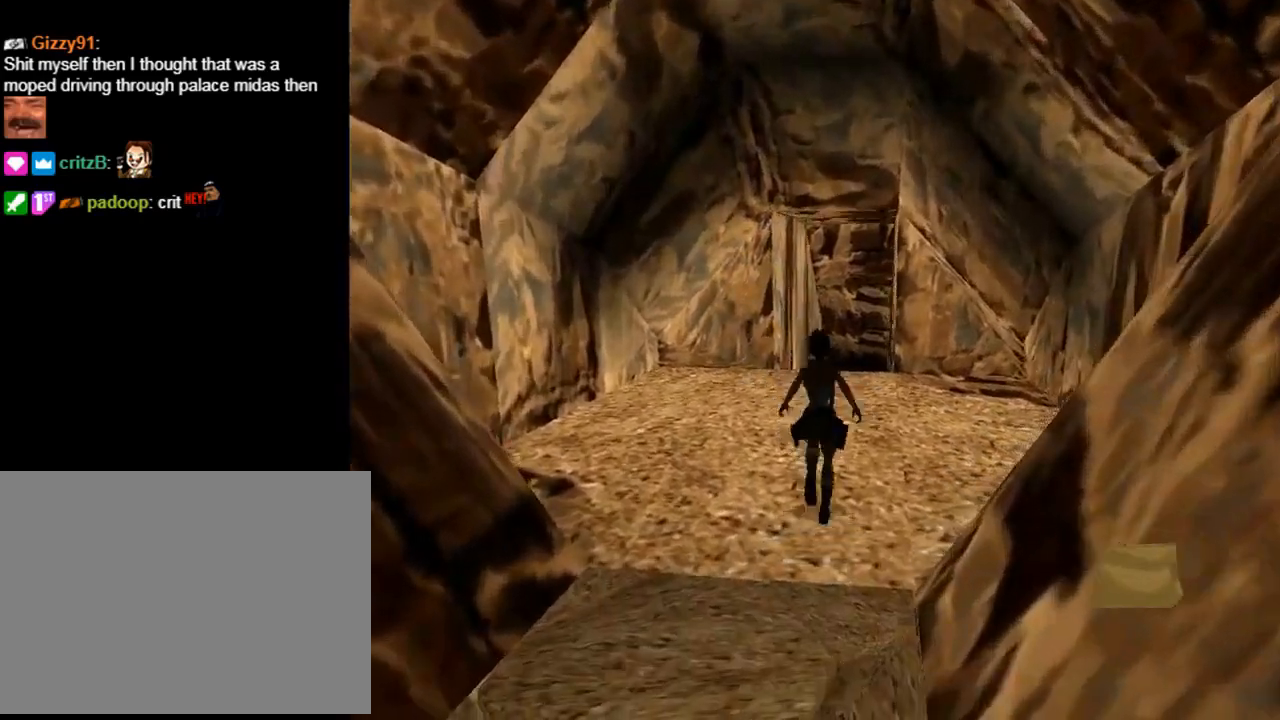
{"buttons": ["R2", "DPAD_UP", "DPAD_RIGHT"], "left_stick": "center", "events": [[333, "DPAD_RIGHT", "down"]]}
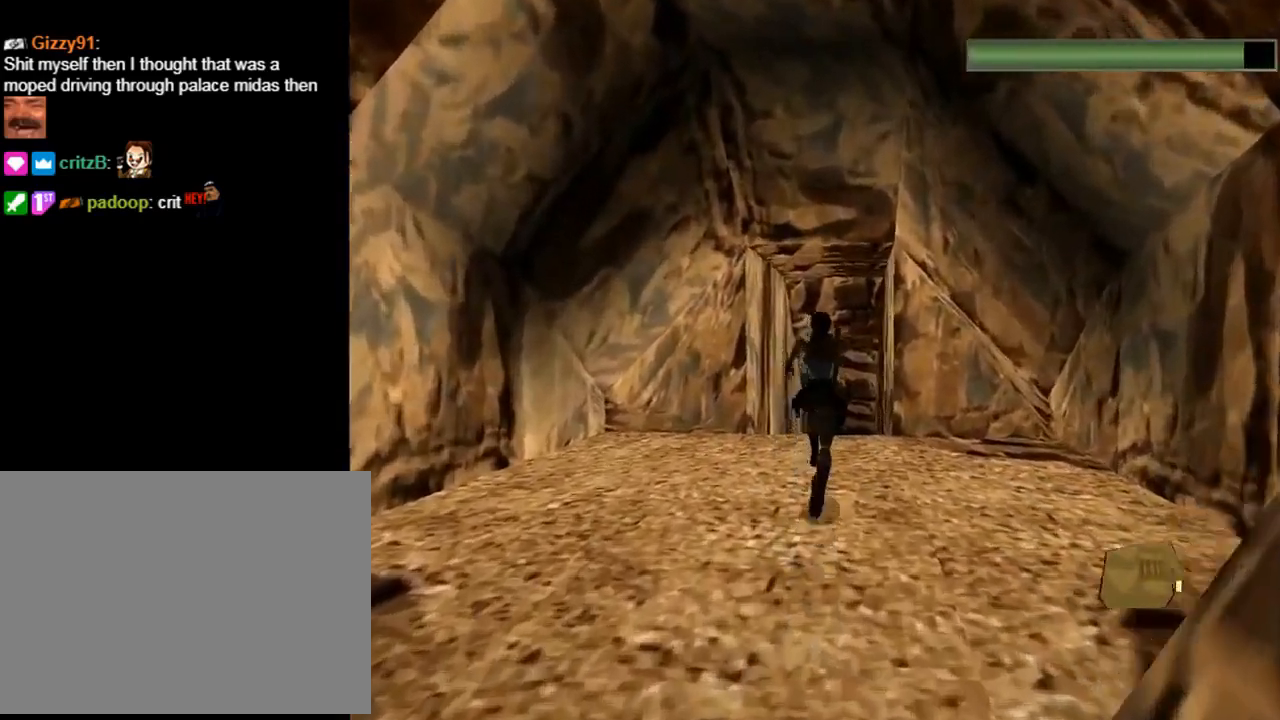
{"buttons": ["SQUARE", "R2", "DPAD_UP"], "left_stick": "center", "events": [[33, "DPAD_RIGHT", "up"], [167, "DPAD_RIGHT", "down"], [267, "SQUARE", "down"], [500, "DPAD_RIGHT", "up"]]}
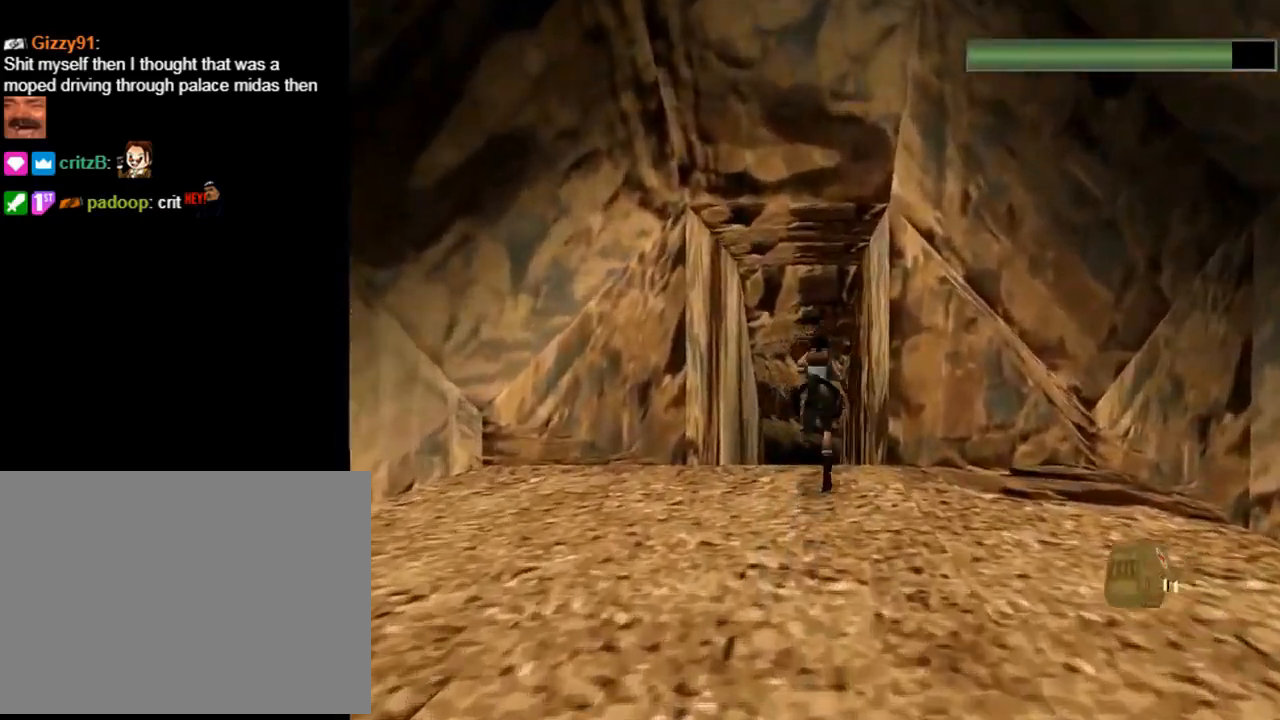
{"buttons": ["SQUARE", "R2", "DPAD_UP", "DPAD_LEFT"], "left_stick": "center", "events": [[467, "DPAD_LEFT", "down"]]}
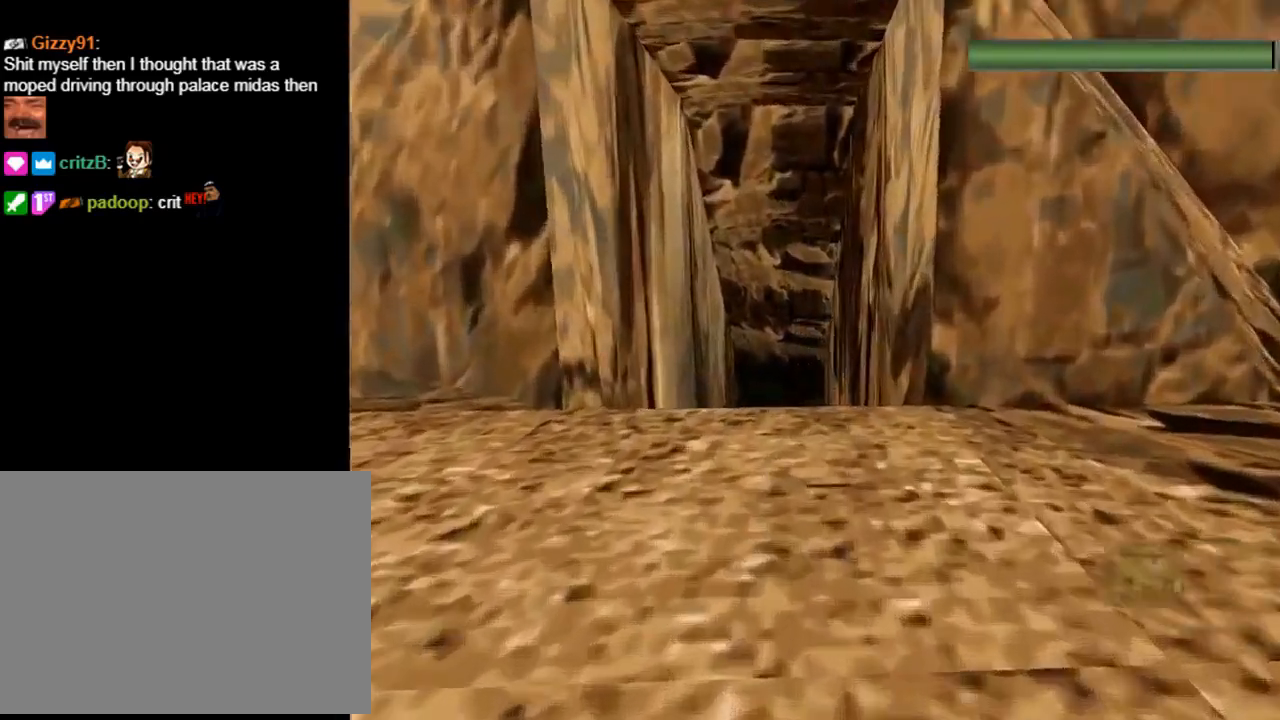
{"buttons": ["DPAD_UP", "DPAD_LEFT"], "left_stick": "center", "events": [[33, "SQUARE", "up"], [100, "R2", "up"]]}
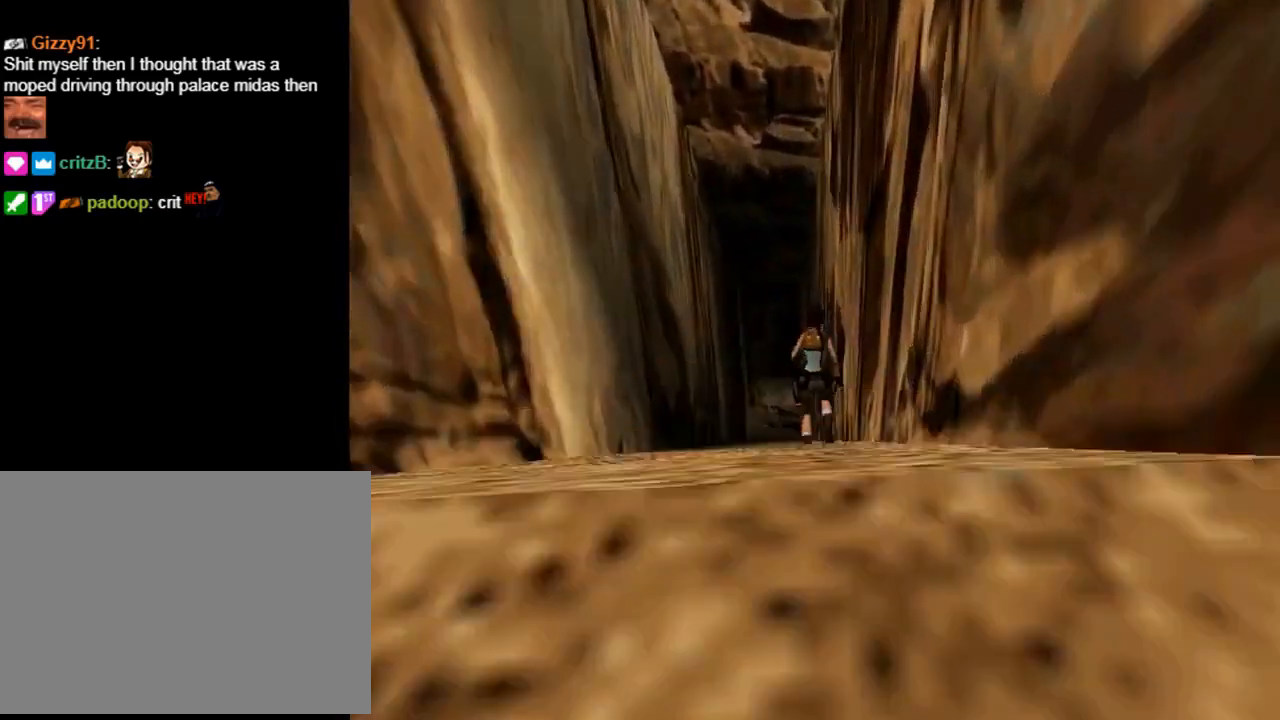
{"buttons": ["DPAD_UP"], "left_stick": "center", "events": [[333, "DPAD_LEFT", "up"]]}
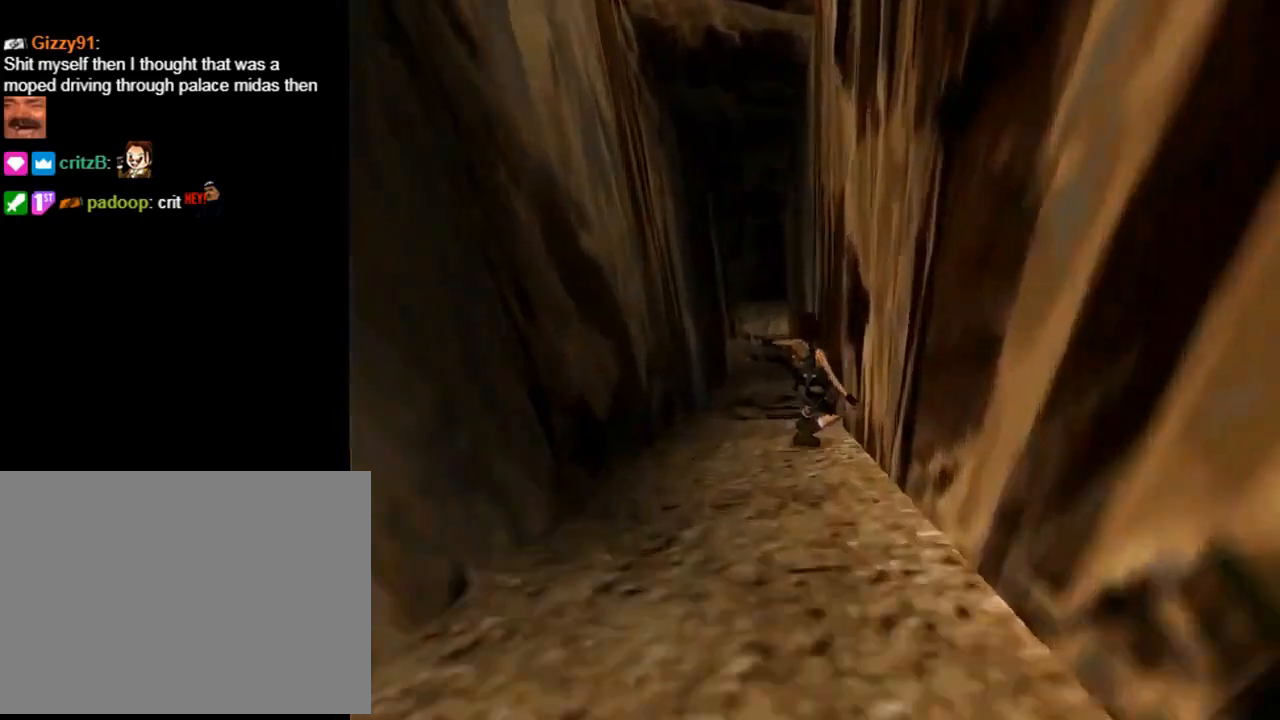
{"buttons": ["DPAD_UP"], "left_stick": "center", "events": []}
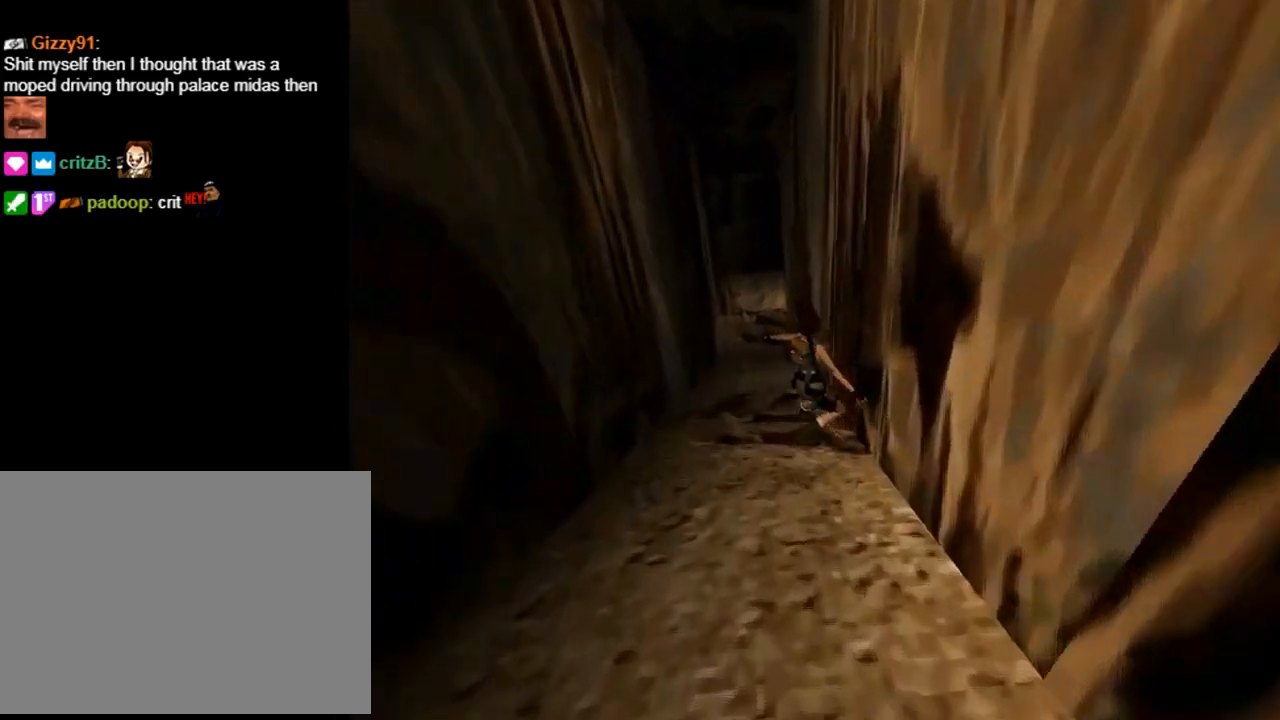
{"buttons": ["DPAD_UP"], "left_stick": "center", "events": []}
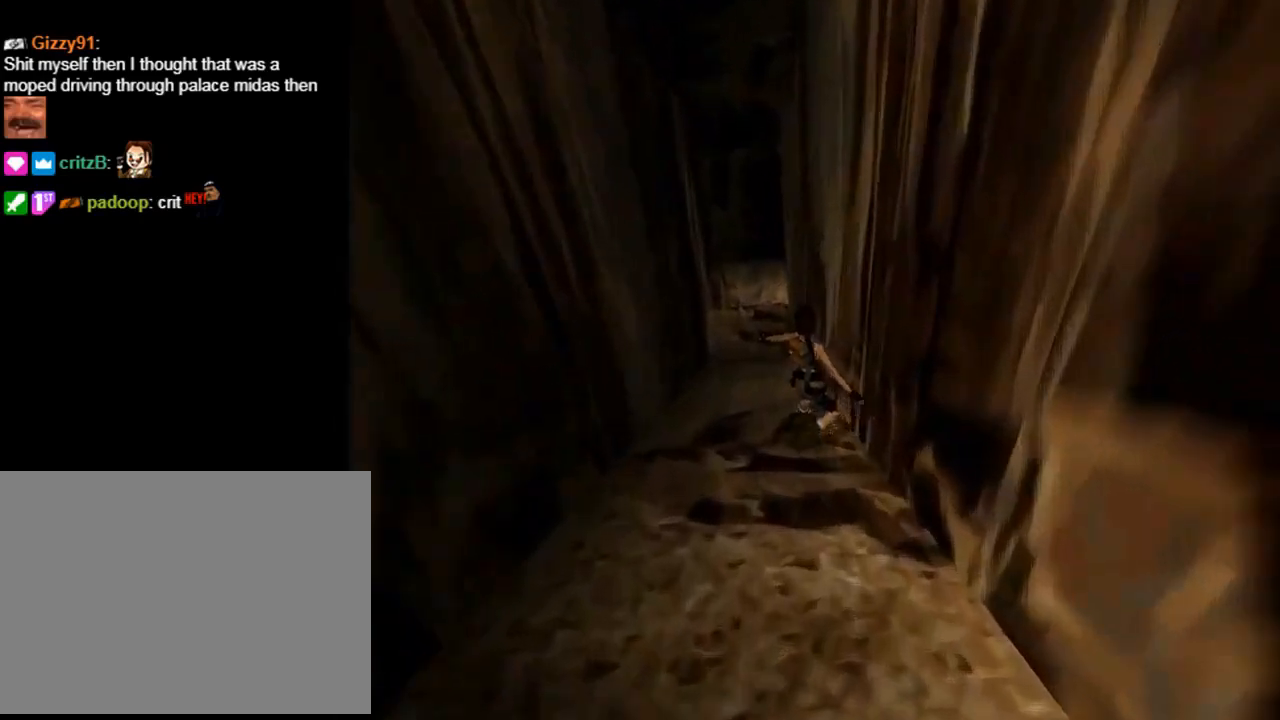
{"buttons": ["DPAD_UP"], "left_stick": "center", "events": []}
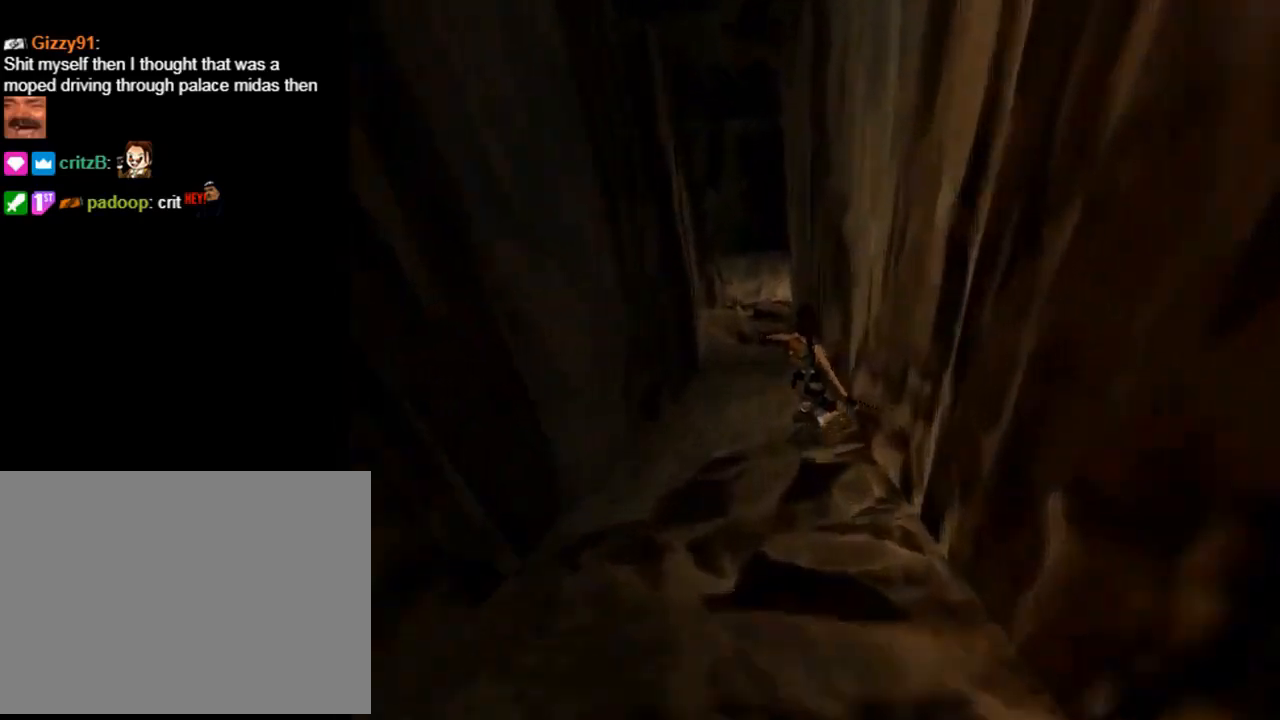
{"buttons": ["DPAD_UP", "DPAD_LEFT"], "left_stick": "center", "events": [[133, "DPAD_LEFT", "down"], [300, "SQUARE", "down"], [467, "SQUARE", "up"]]}
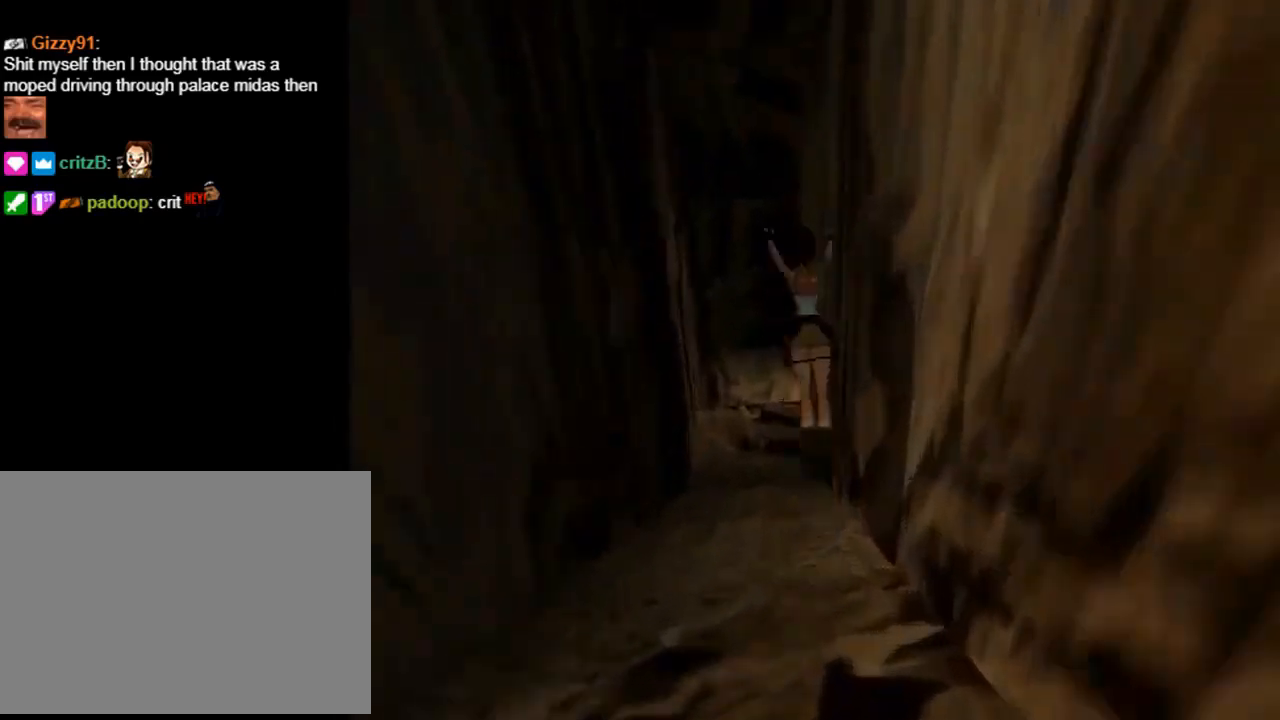
{"buttons": ["DPAD_RIGHT"], "left_stick": "center", "events": [[300, "DPAD_LEFT", "up"], [333, "DPAD_RIGHT", "down"], [333, "DPAD_UP", "up"]]}
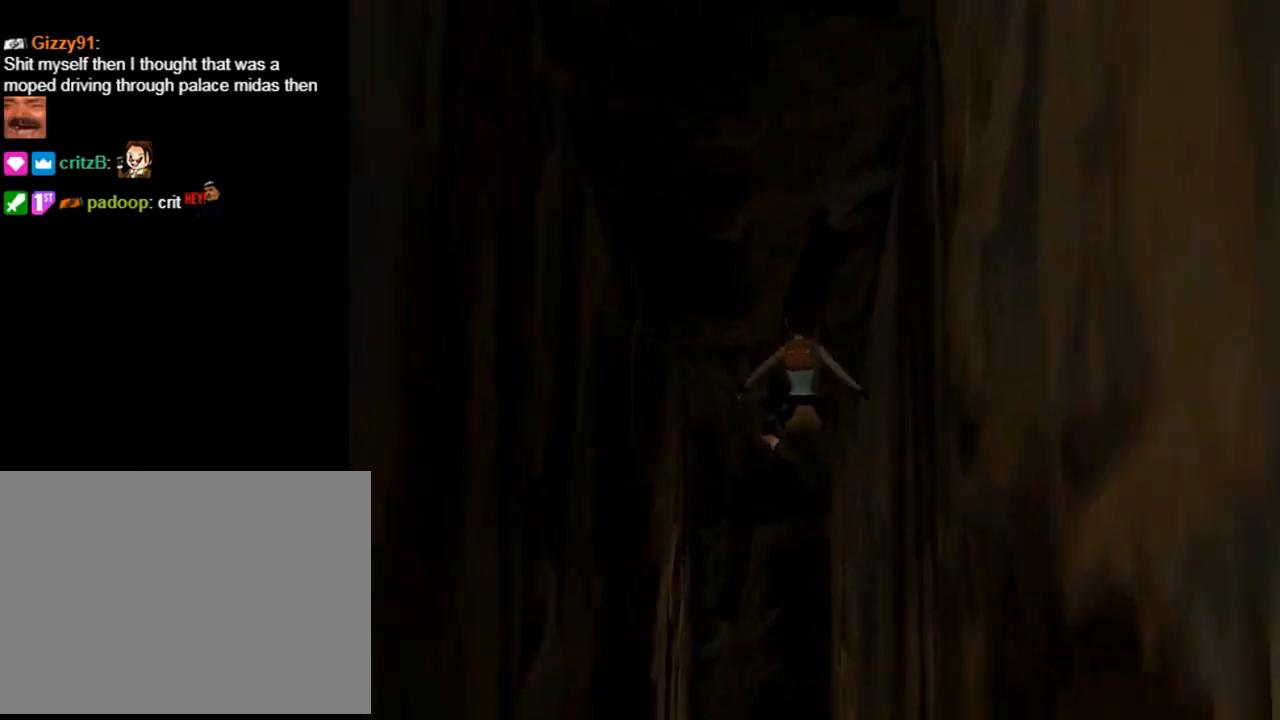
{"buttons": ["DPAD_RIGHT"], "left_stick": "center", "events": []}
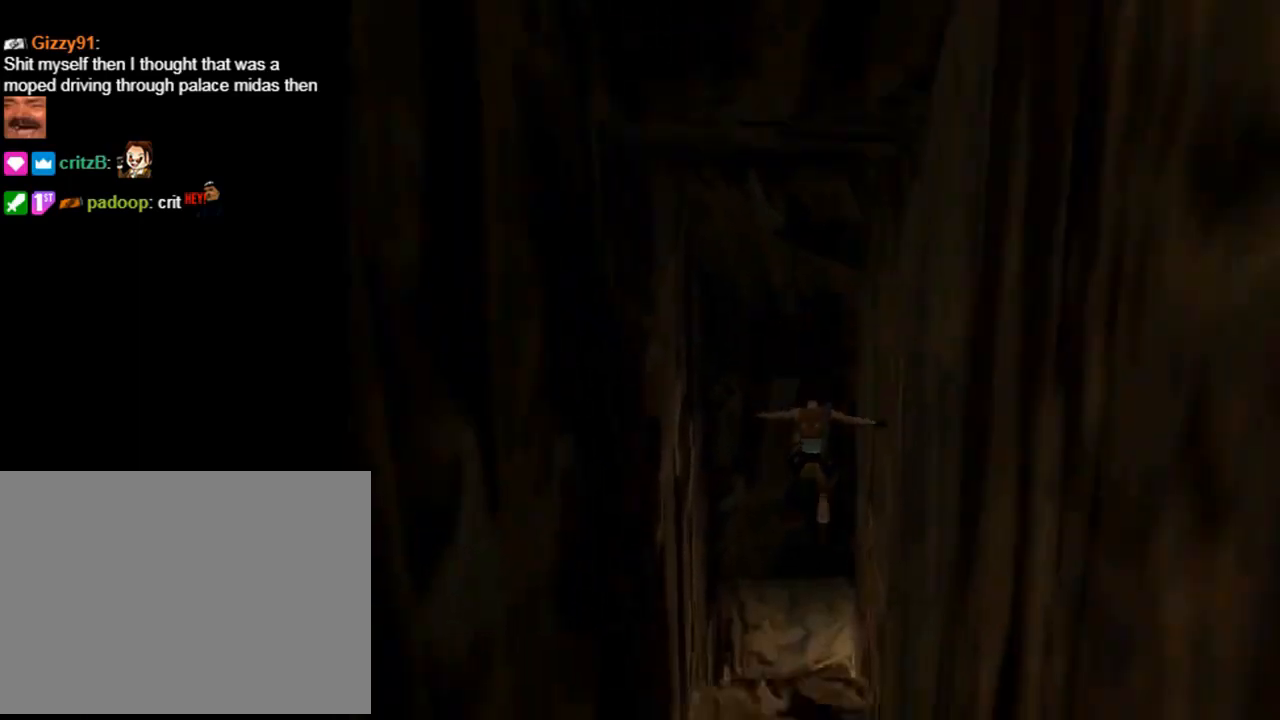
{"buttons": ["DPAD_UP"], "left_stick": "center", "events": [[300, "DPAD_RIGHT", "up"], [467, "DPAD_UP", "down"]]}